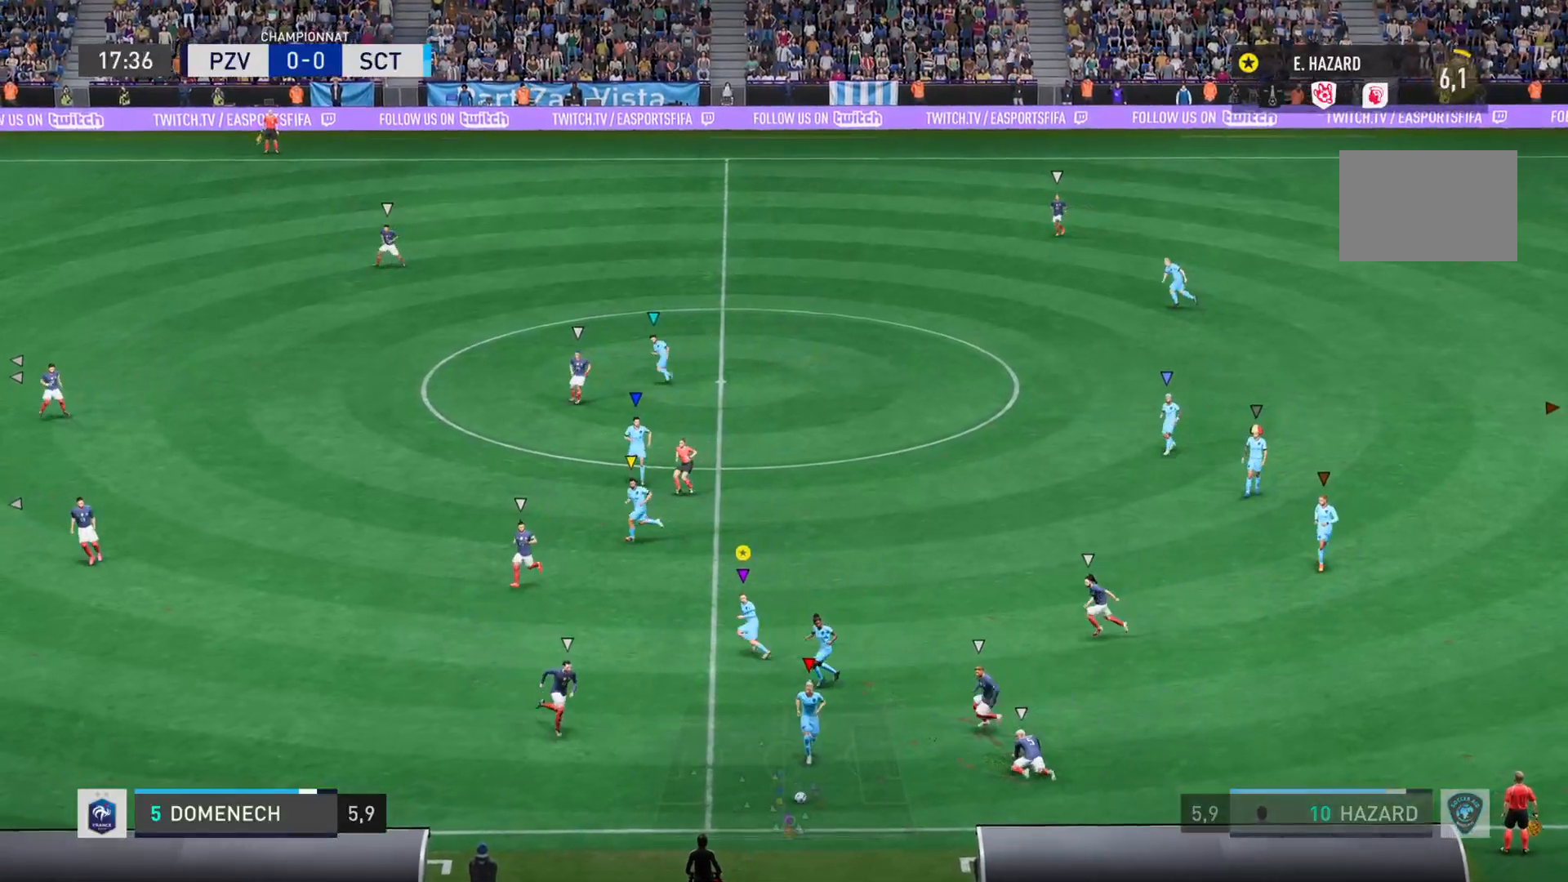
Gameplay with a controller (PlayStation layout); each line is a JSON object with the inputs held at the frame after it. "events" lists button and stick changes between this image and that frame as [ms after this image, input, new state], when the widget could be followed in between. Not read: L3 R3.
{"buttons": [], "left_stick": "down-left", "right_stick": "center", "events": [[200, "left_stick", "down-left"]]}
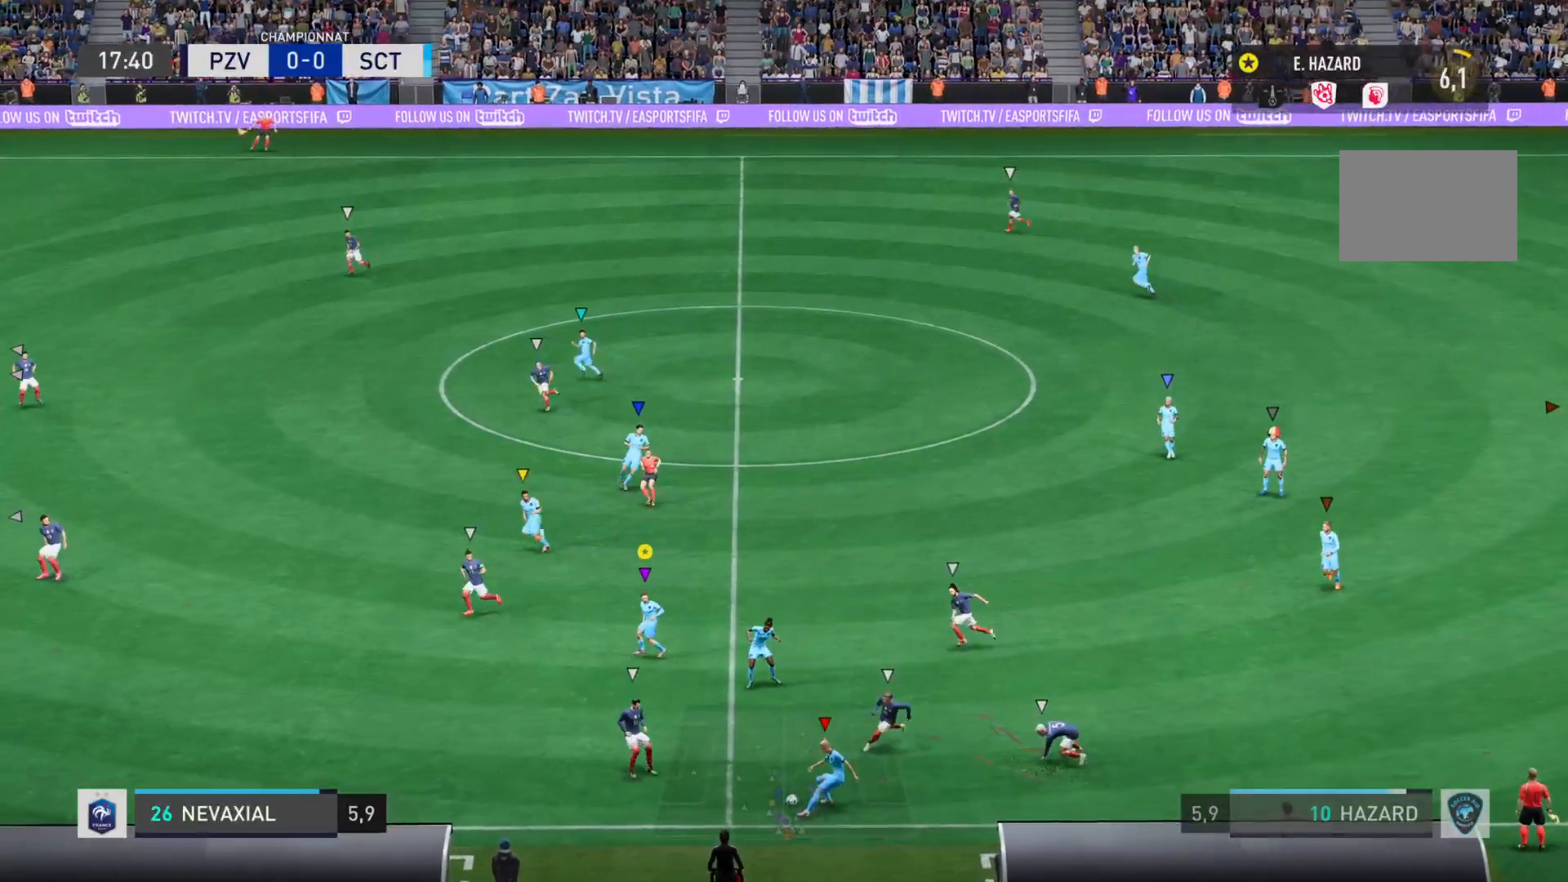
{"buttons": [], "left_stick": "left", "right_stick": "center", "events": [[500, "left_stick", "left"]]}
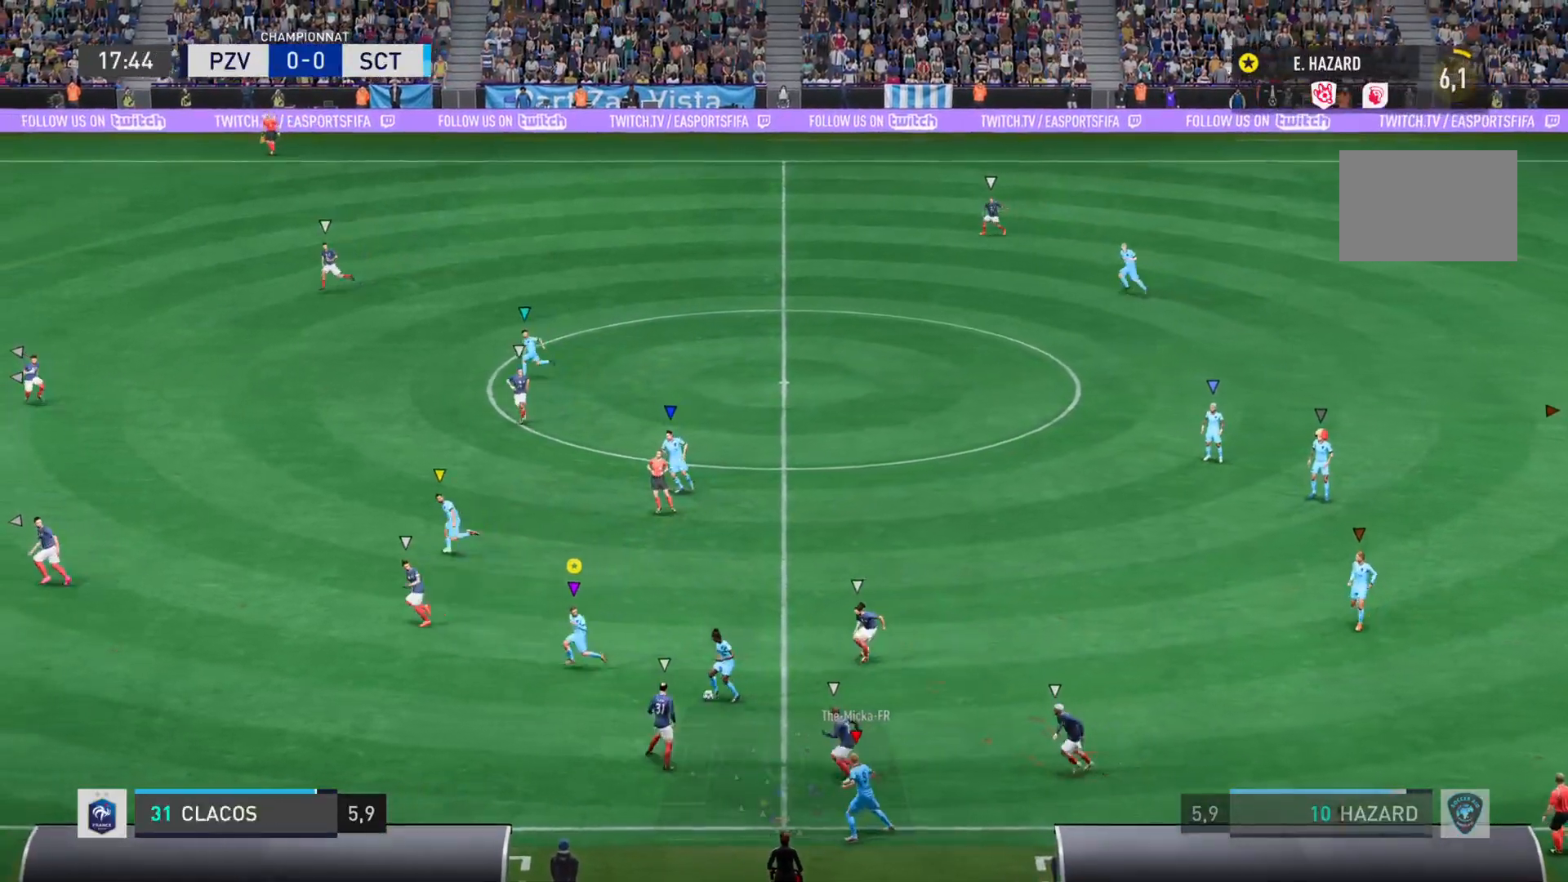
{"buttons": [], "left_stick": "down-left", "right_stick": "center", "events": [[484, "left_stick", "down-left"]]}
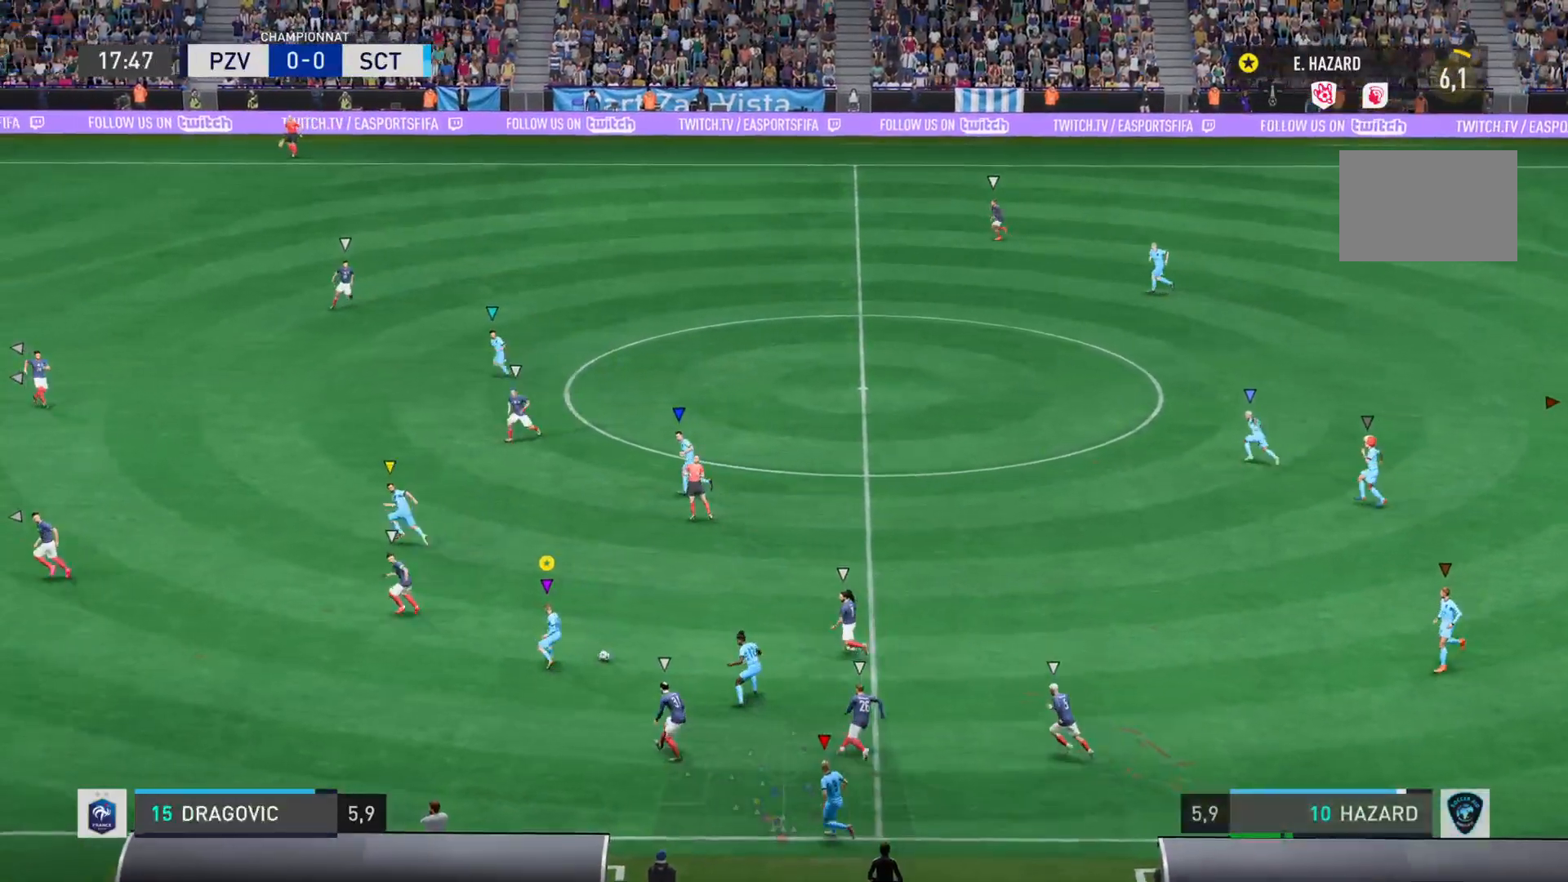
{"buttons": [], "left_stick": "up-right", "right_stick": "center", "events": [[267, "left_stick", "up-left"], [400, "left_stick", "up-right"]]}
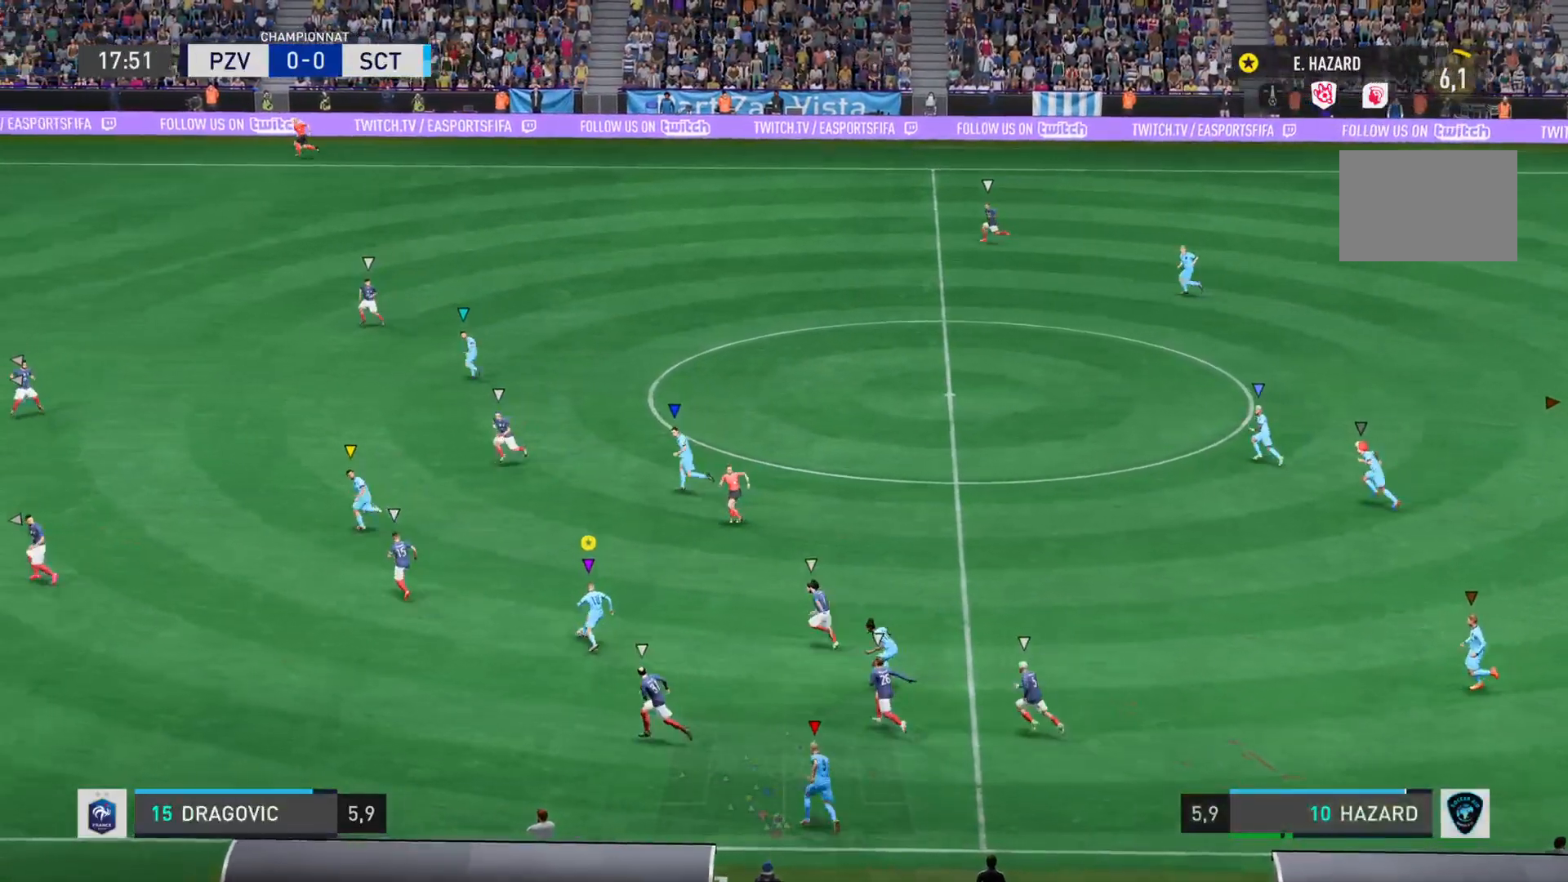
{"buttons": [], "left_stick": "up", "right_stick": "center", "events": [[33, "CROSS", "down"], [100, "left_stick", "up"], [167, "CROSS", "up"]]}
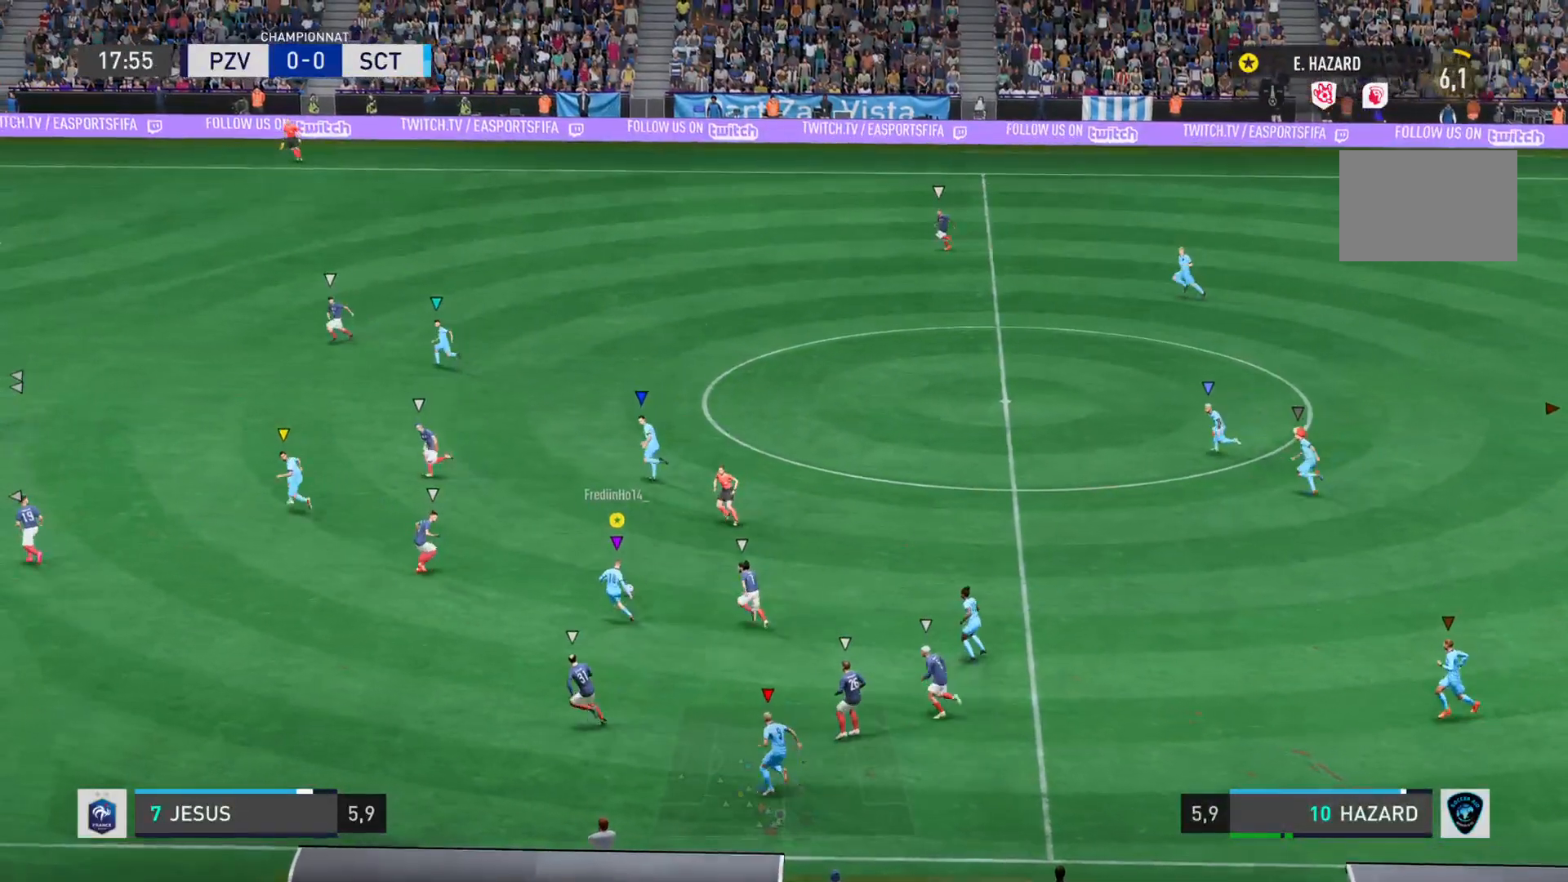
{"buttons": [], "left_stick": "up-left", "right_stick": "center", "events": [[467, "left_stick", "up-left"]]}
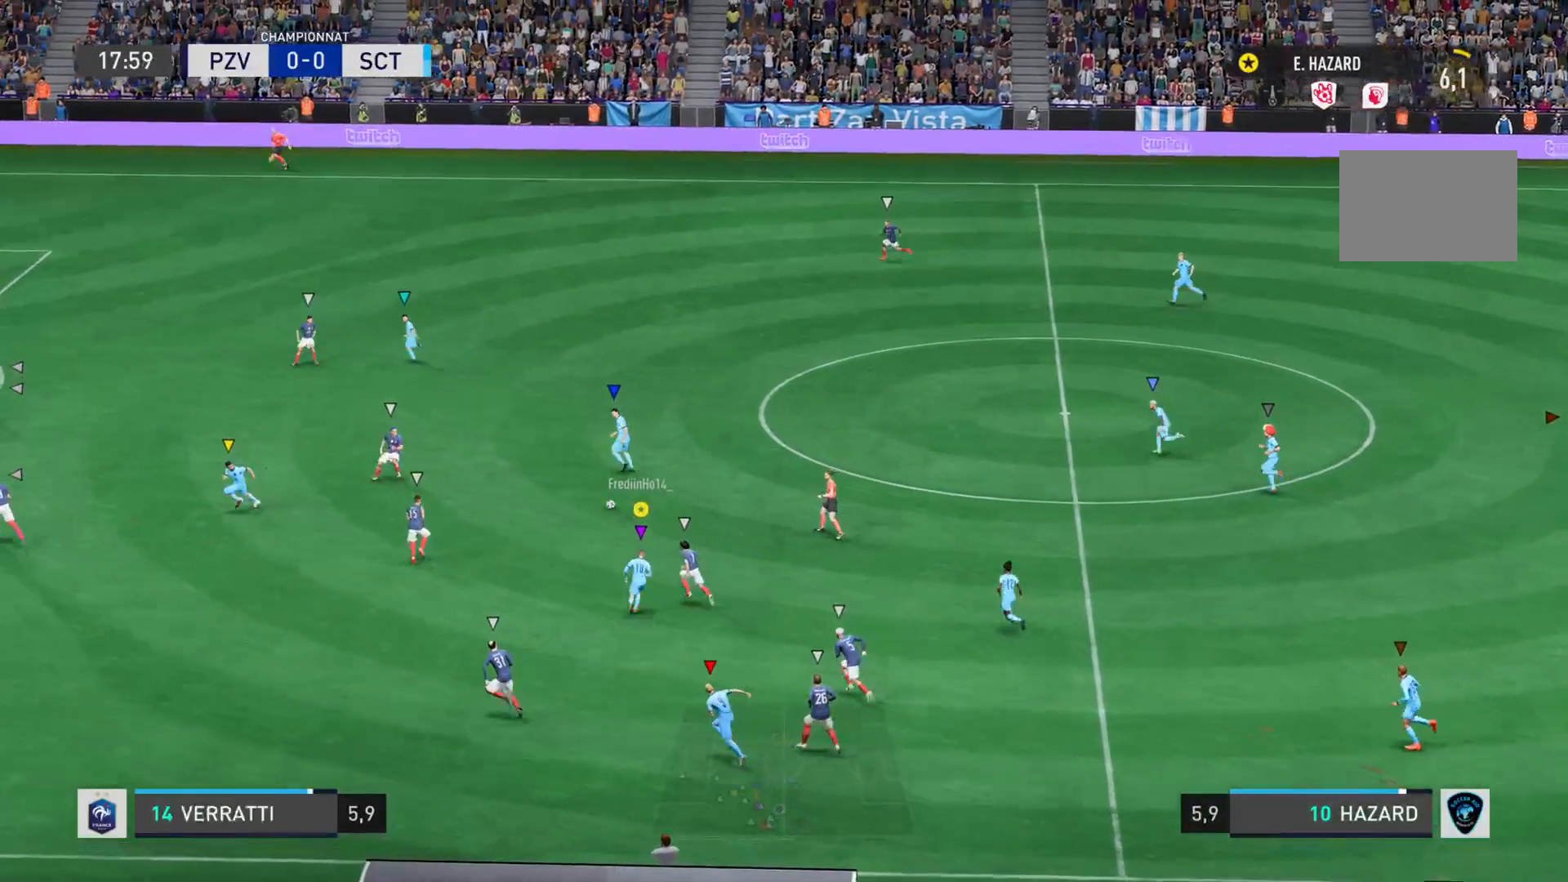
{"buttons": [], "left_stick": "down-left", "right_stick": "center", "events": [[67, "left_stick", "left"], [484, "left_stick", "down-left"]]}
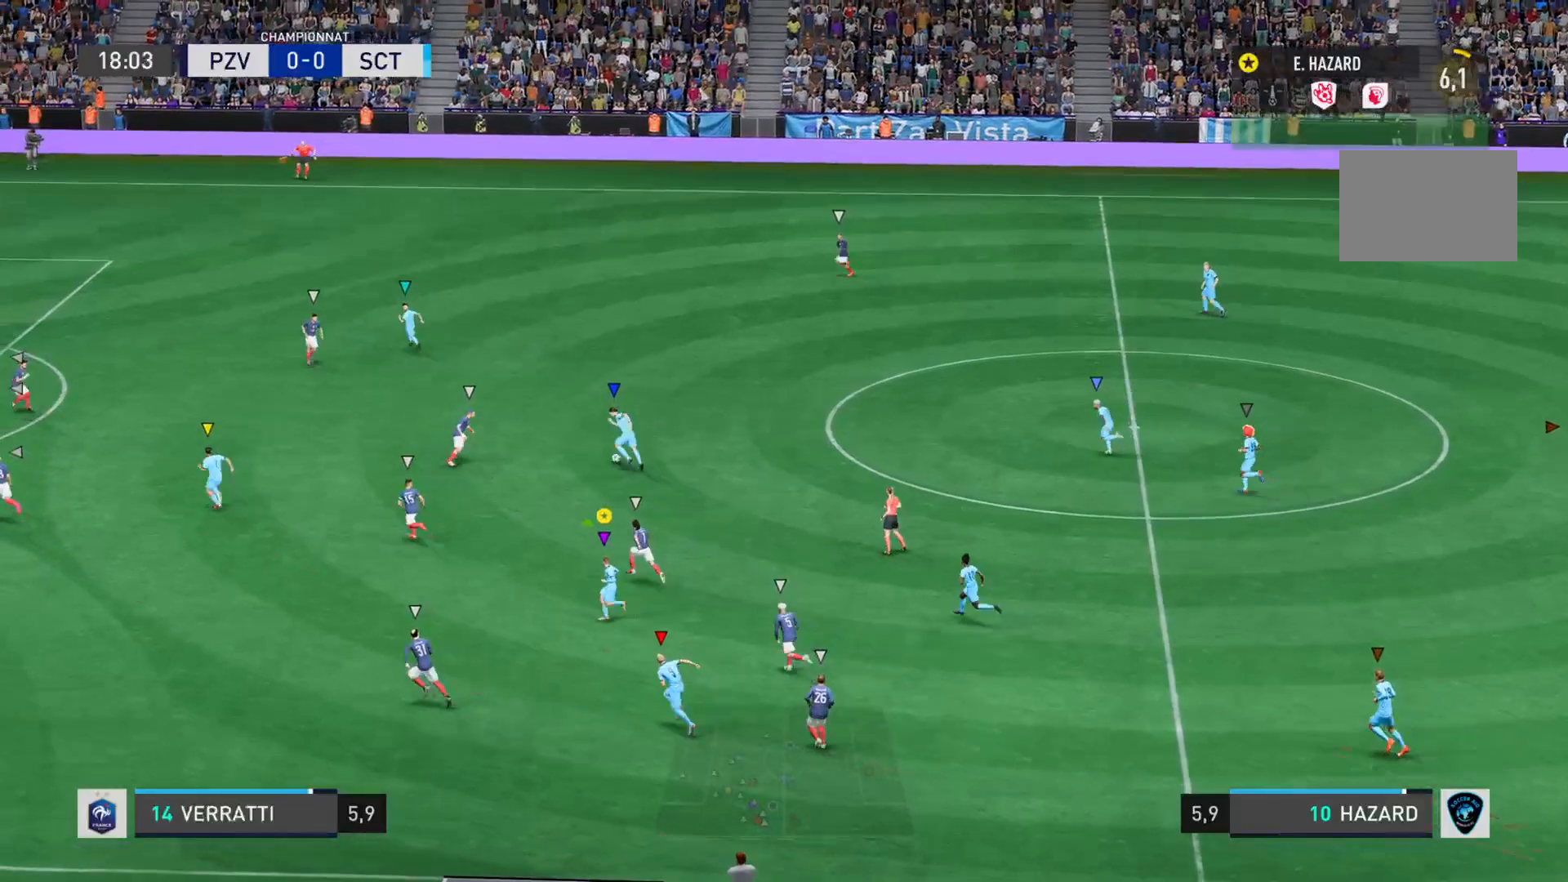
{"buttons": [], "left_stick": "down-left", "right_stick": "center"}
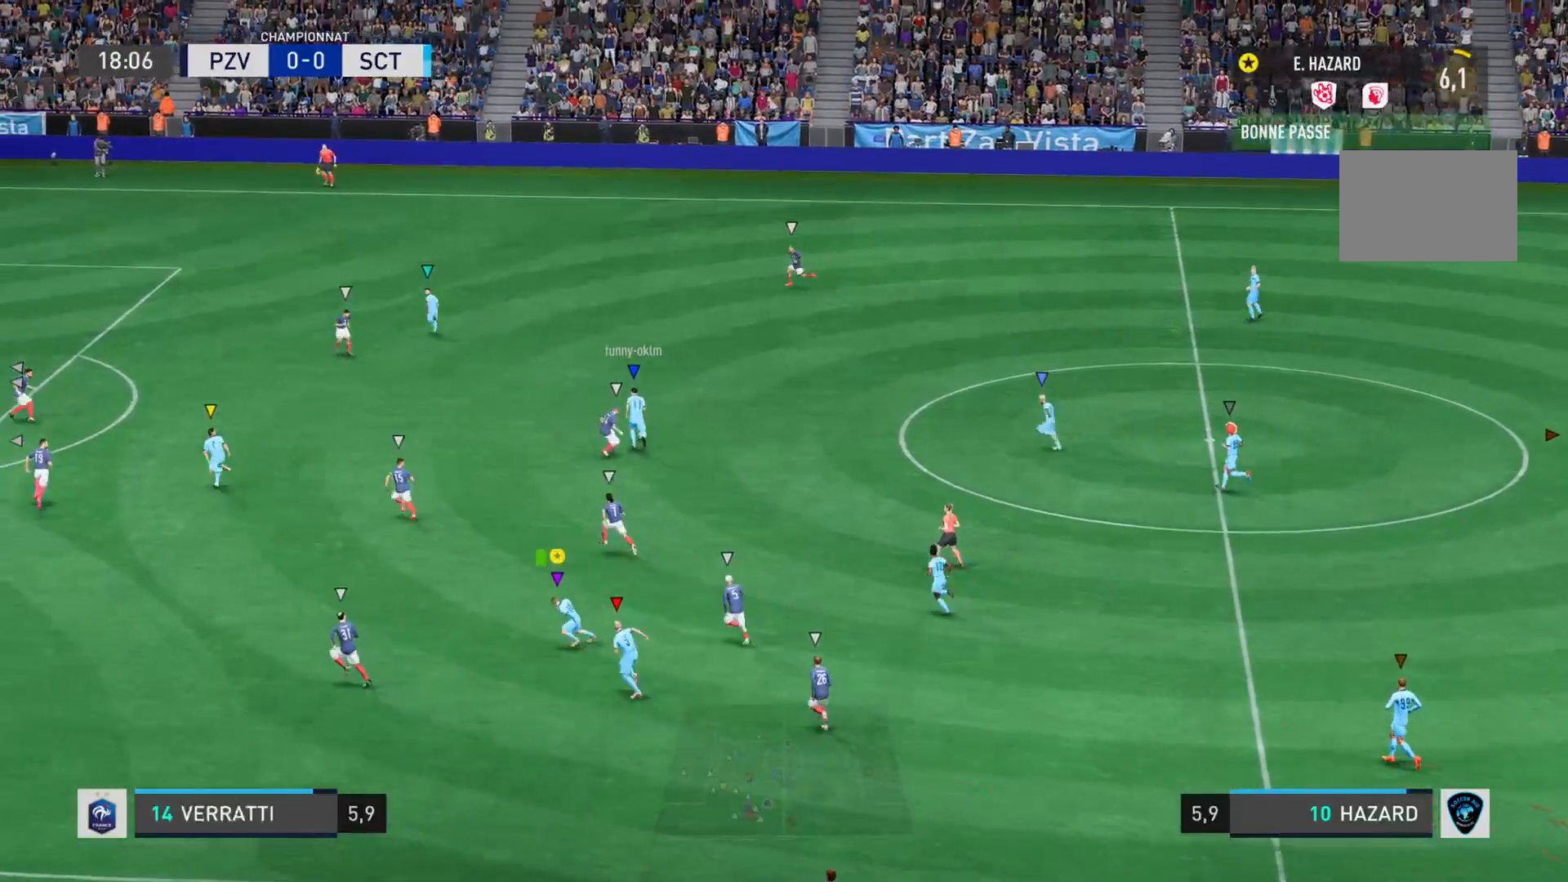
{"buttons": [], "left_stick": "down-left", "right_stick": "center", "events": [[234, "R2", "down"], [501, "R2", "up"]]}
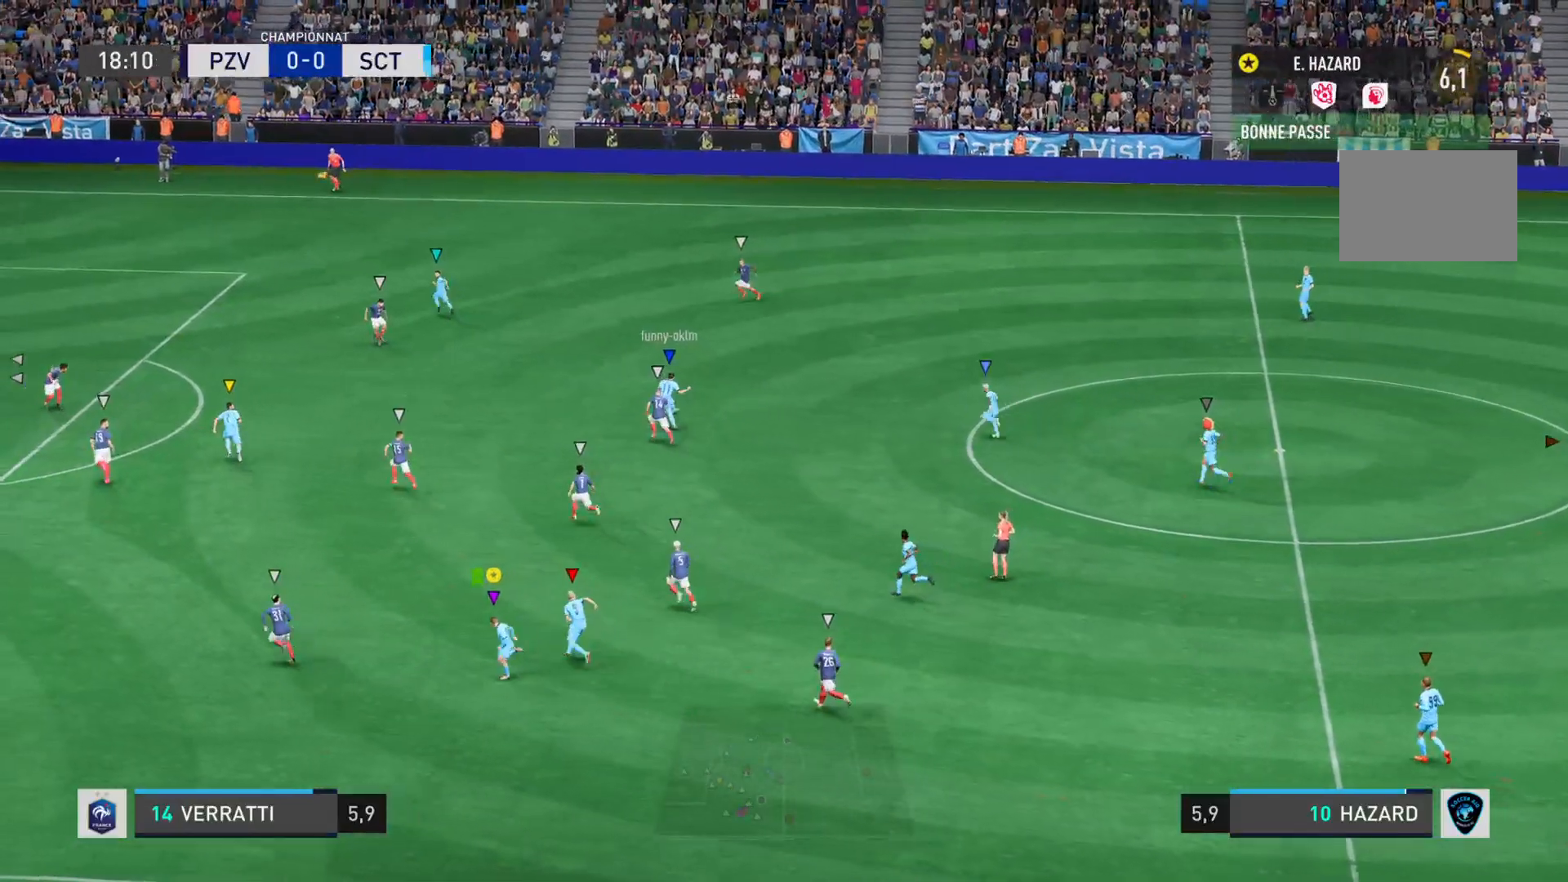
{"buttons": [], "left_stick": "down-left", "right_stick": "center", "events": []}